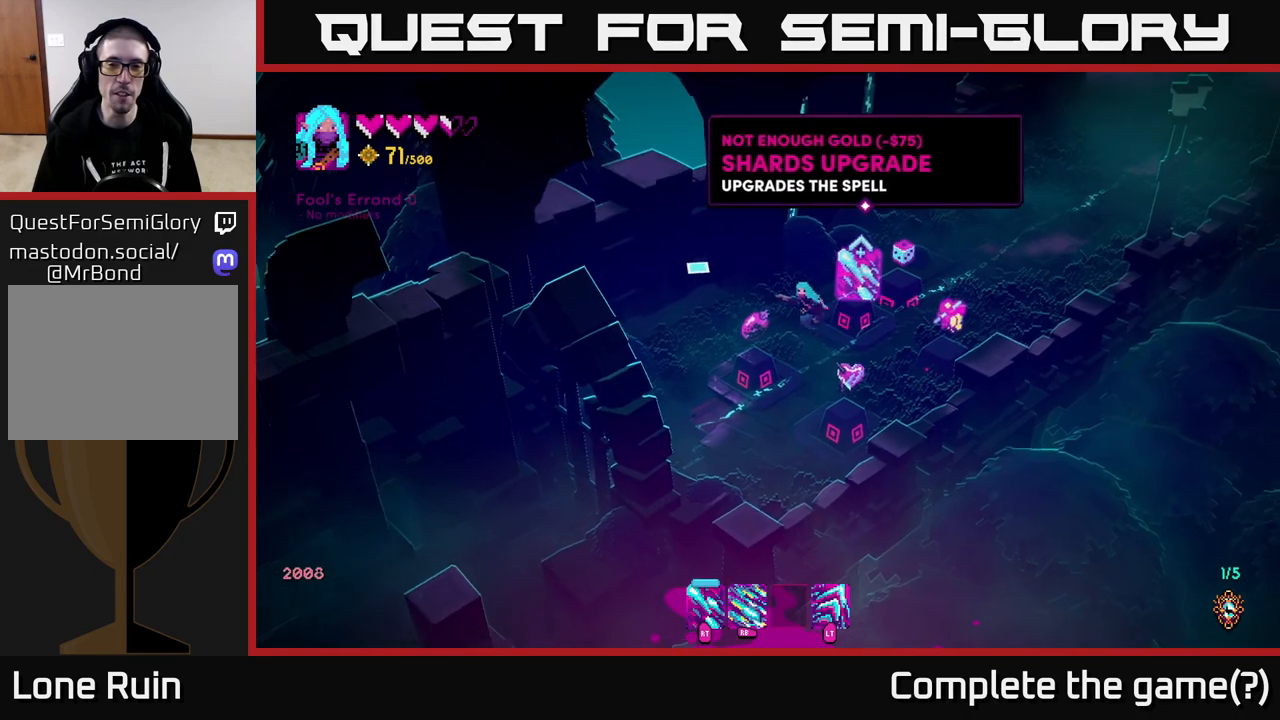
Gameplay with a controller (Xbox layout); each line is a JSON object with the inputs held at the frame after it. "events" lists button and stick changes between this image and that frame as [ms after this image, input, new state], when the widget could be followed in between.
{"buttons": [], "left_stick": "center", "right_stick": "up-left", "events": []}
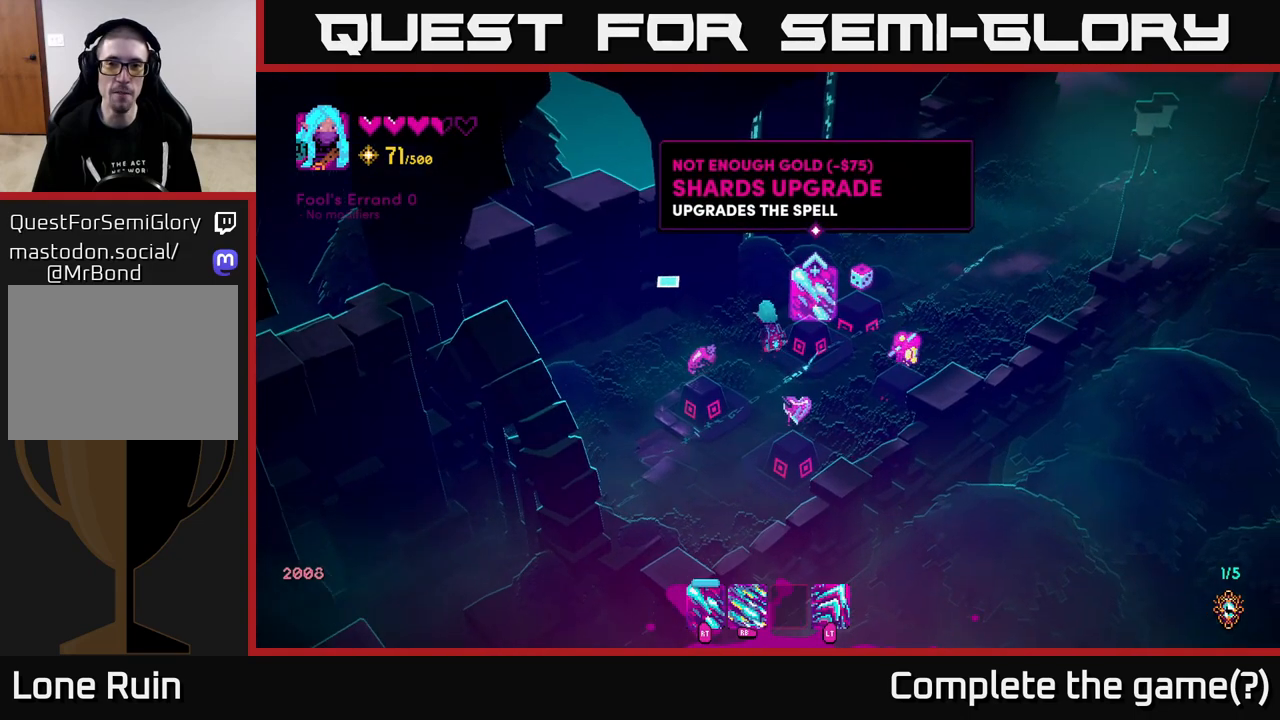
{"buttons": [], "left_stick": "up-right", "right_stick": "up-left", "events": [[67, "left_stick", "down"], [267, "left_stick", "right"], [467, "left_stick", "up-right"]]}
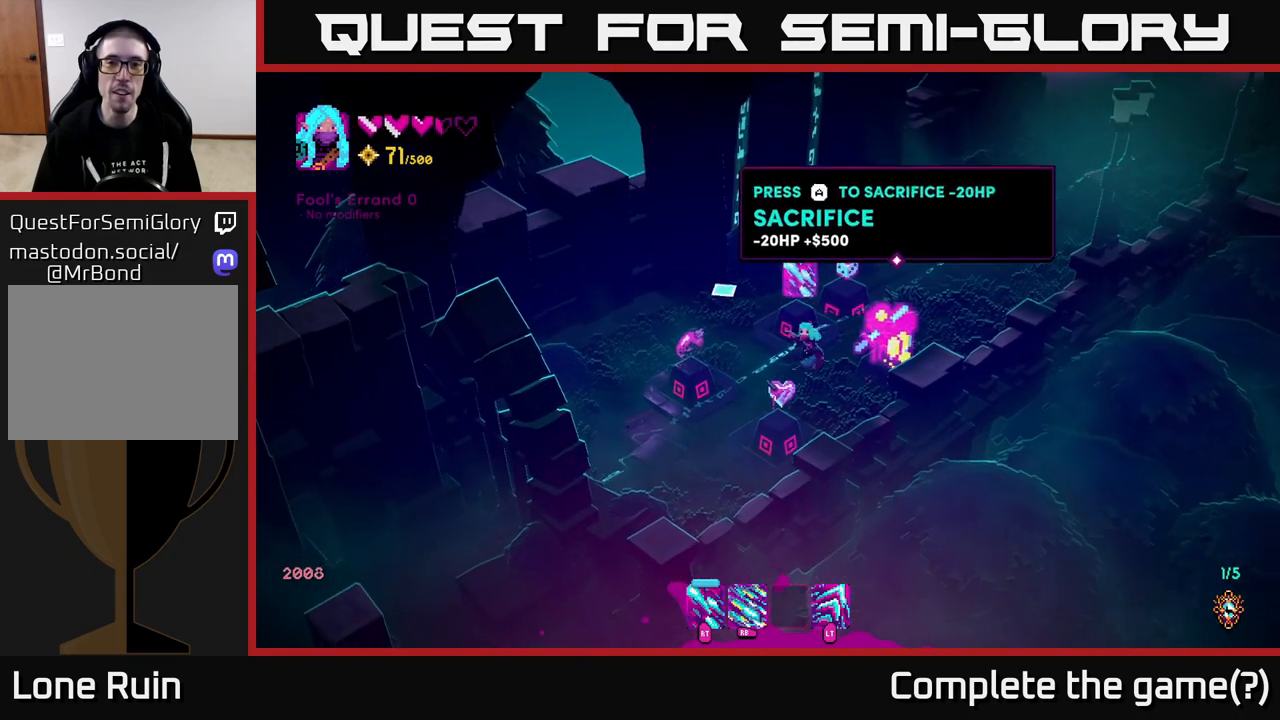
{"buttons": [], "left_stick": "center", "right_stick": "up-right", "events": [[33, "right_stick", "up"], [133, "right_stick", "up-right"], [150, "left_stick", "up"], [383, "left_stick", "center"]]}
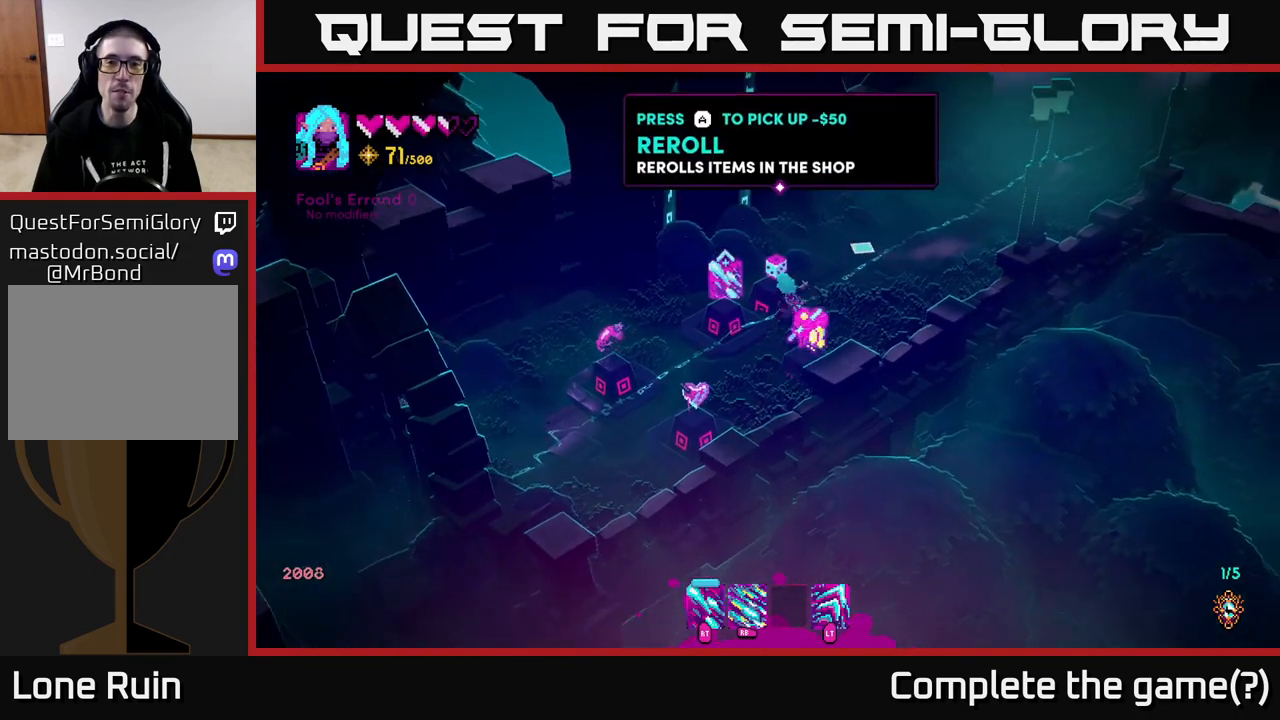
{"buttons": [], "left_stick": "center", "right_stick": "up-right", "events": []}
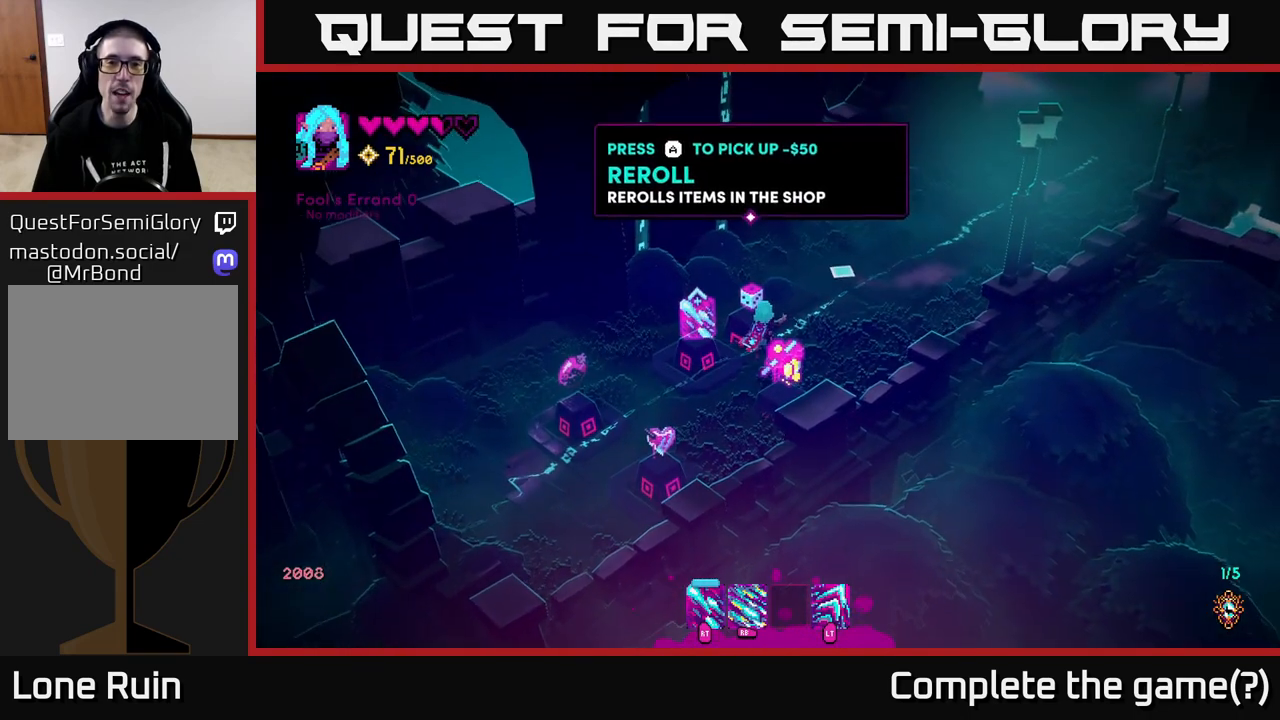
{"buttons": [], "left_stick": "center", "right_stick": "up-right", "events": []}
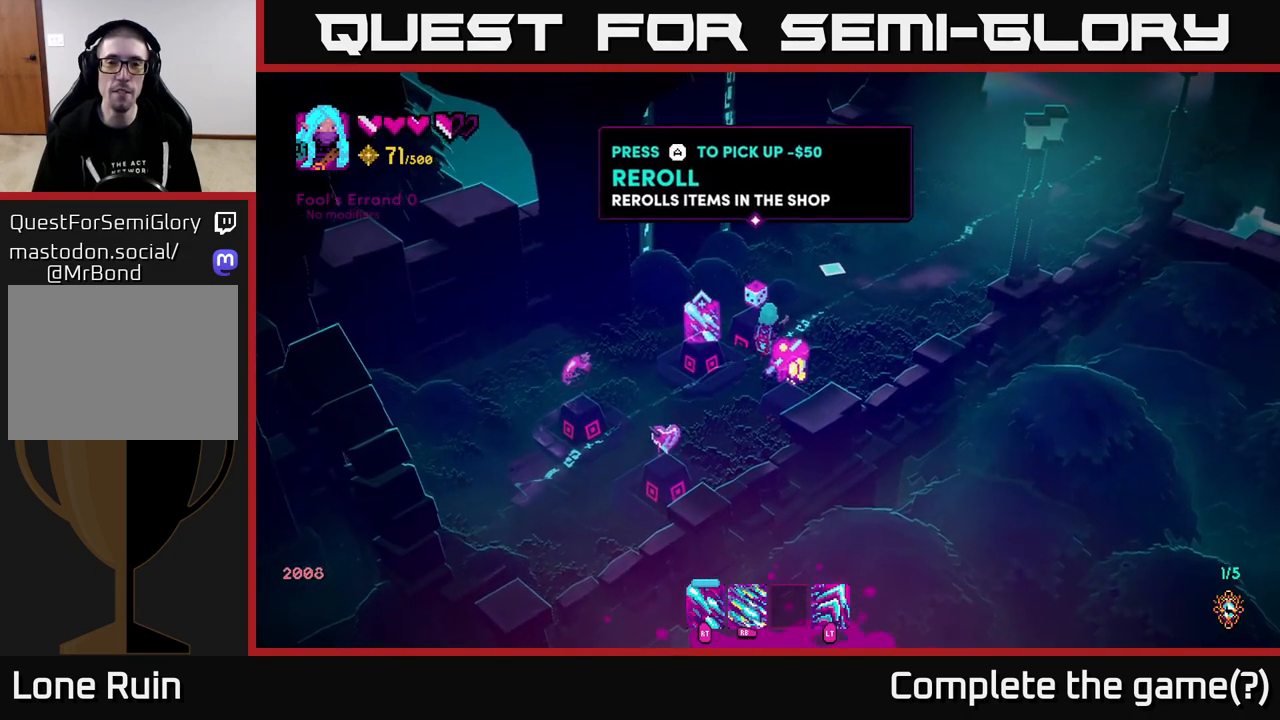
{"buttons": [], "left_stick": "center", "right_stick": "up-right", "events": []}
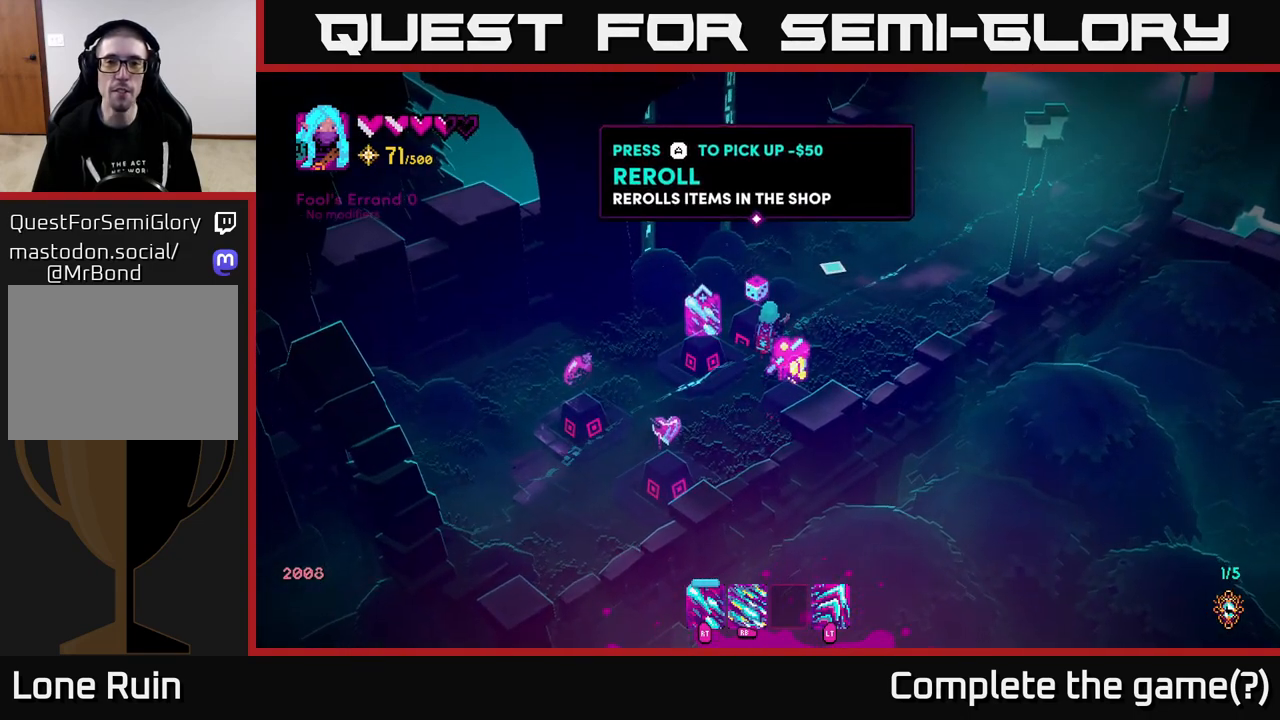
{"buttons": [], "left_stick": "center", "right_stick": "up-right", "events": []}
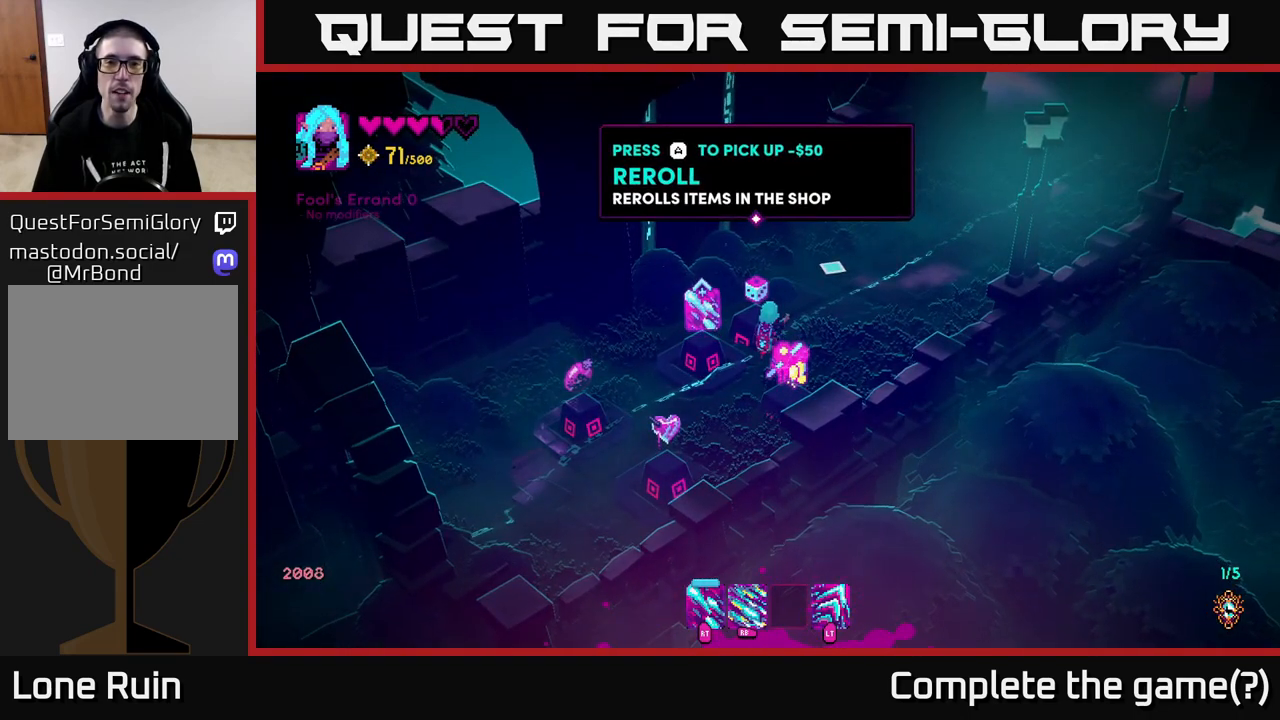
{"buttons": [], "left_stick": "center", "right_stick": "up-right", "events": []}
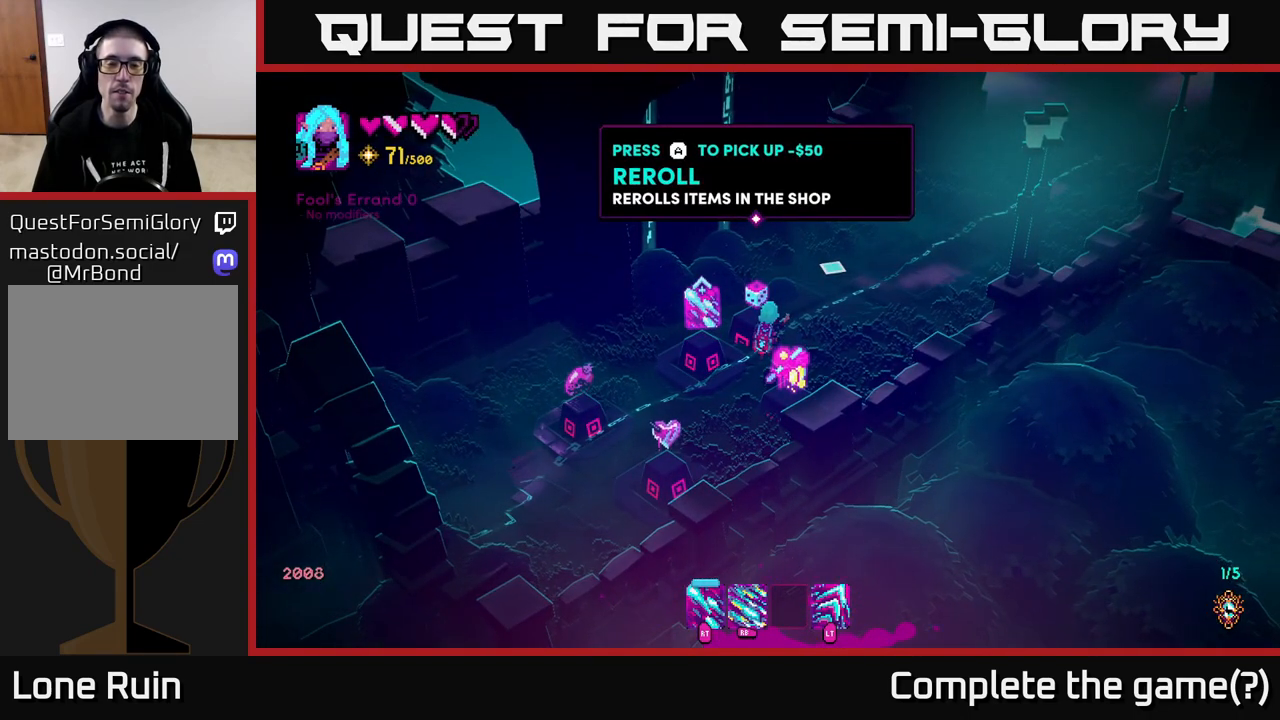
{"buttons": [], "left_stick": "center", "right_stick": "up-right", "events": [[83, "left_stick", "down"], [450, "left_stick", "center"]]}
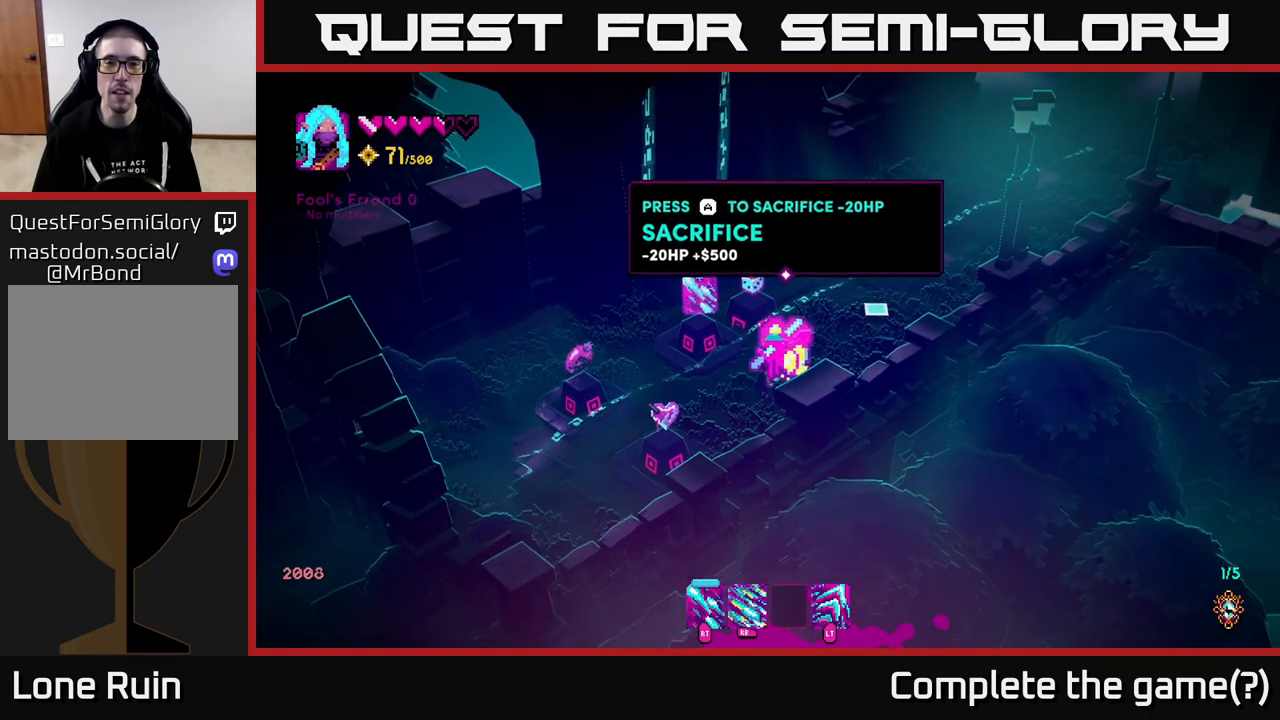
{"buttons": [], "left_stick": "center", "right_stick": "up-right", "events": []}
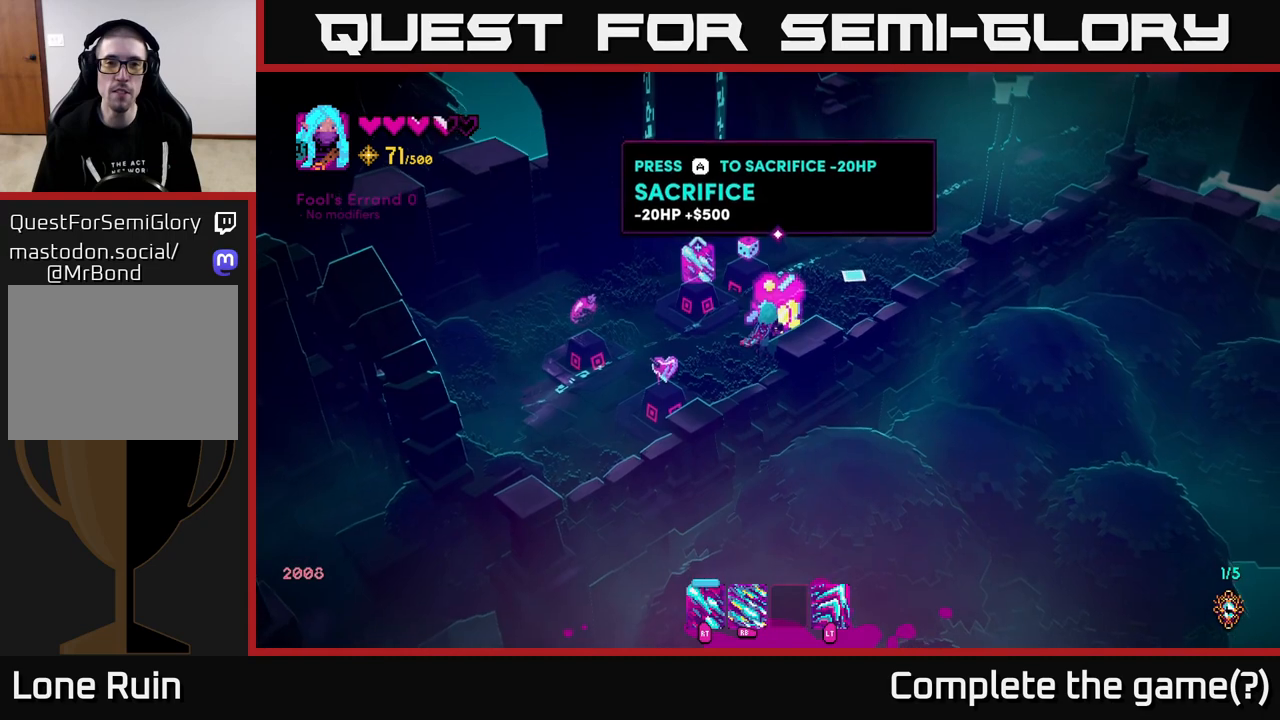
{"buttons": [], "left_stick": "center", "right_stick": "up-right", "events": []}
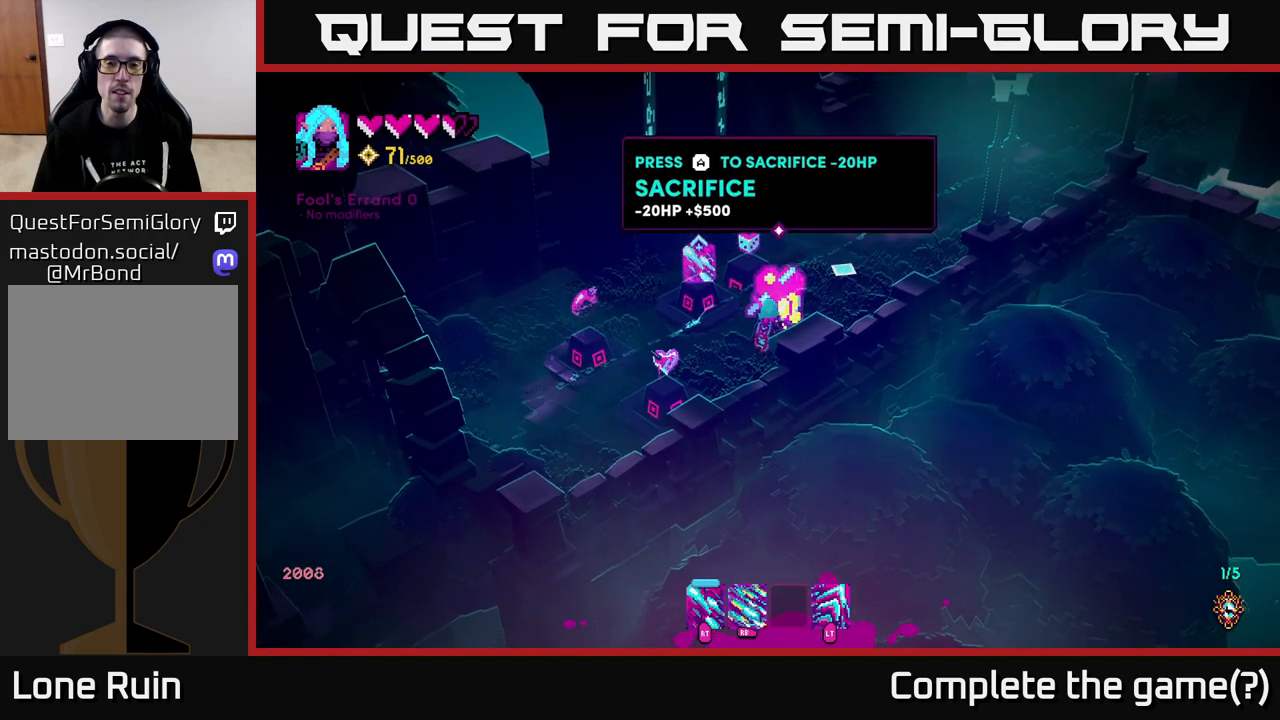
{"buttons": [], "left_stick": "center", "right_stick": "up-right", "events": []}
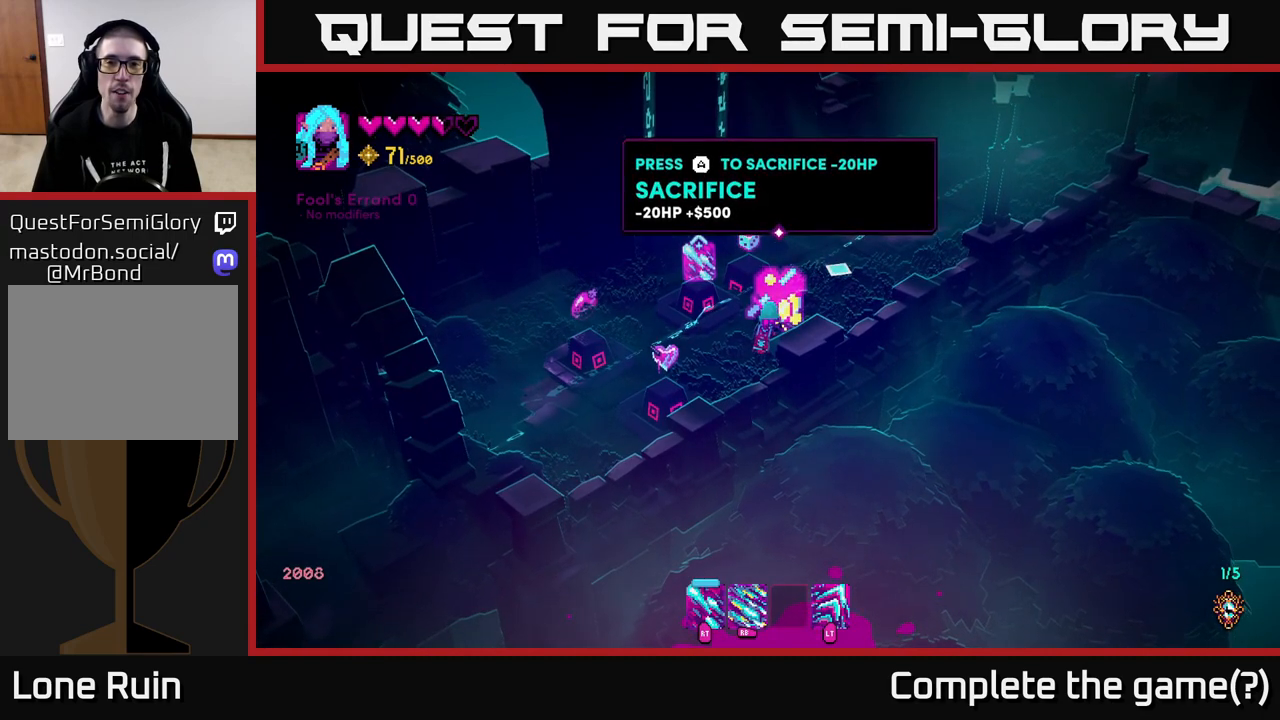
{"buttons": [], "left_stick": "center", "right_stick": "up-right", "events": []}
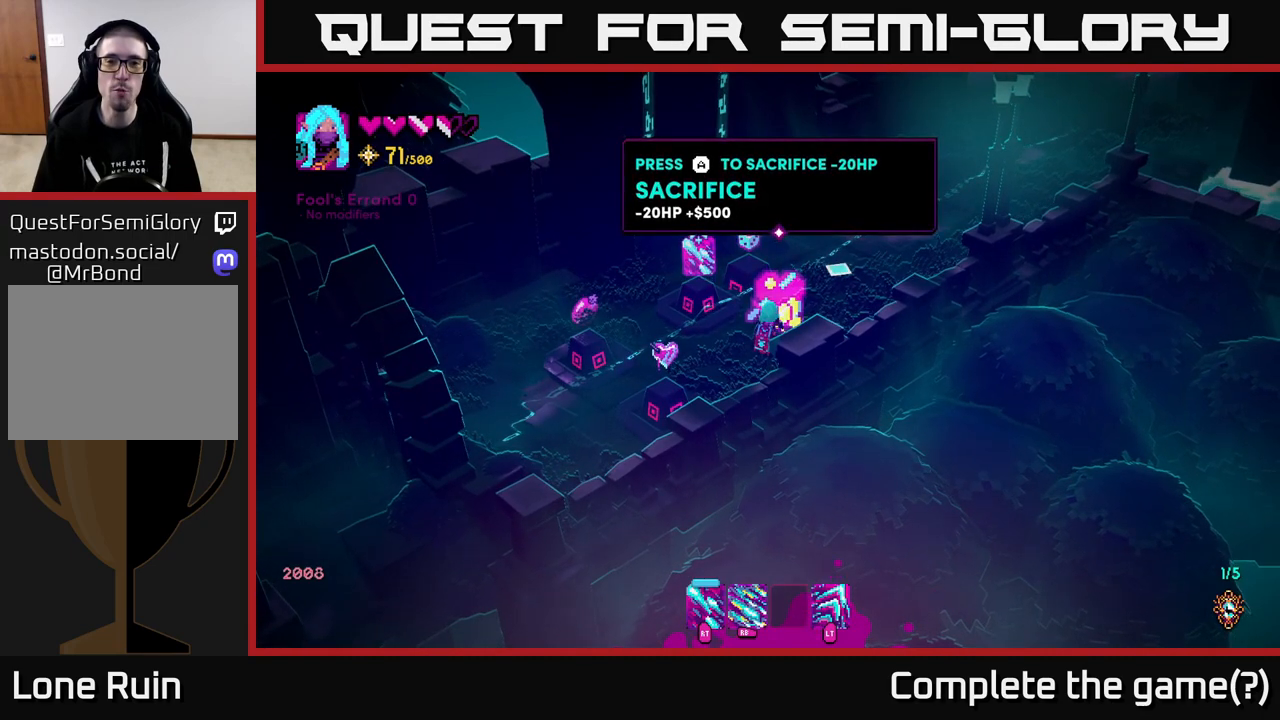
{"buttons": [], "left_stick": "center", "right_stick": "up-right", "events": []}
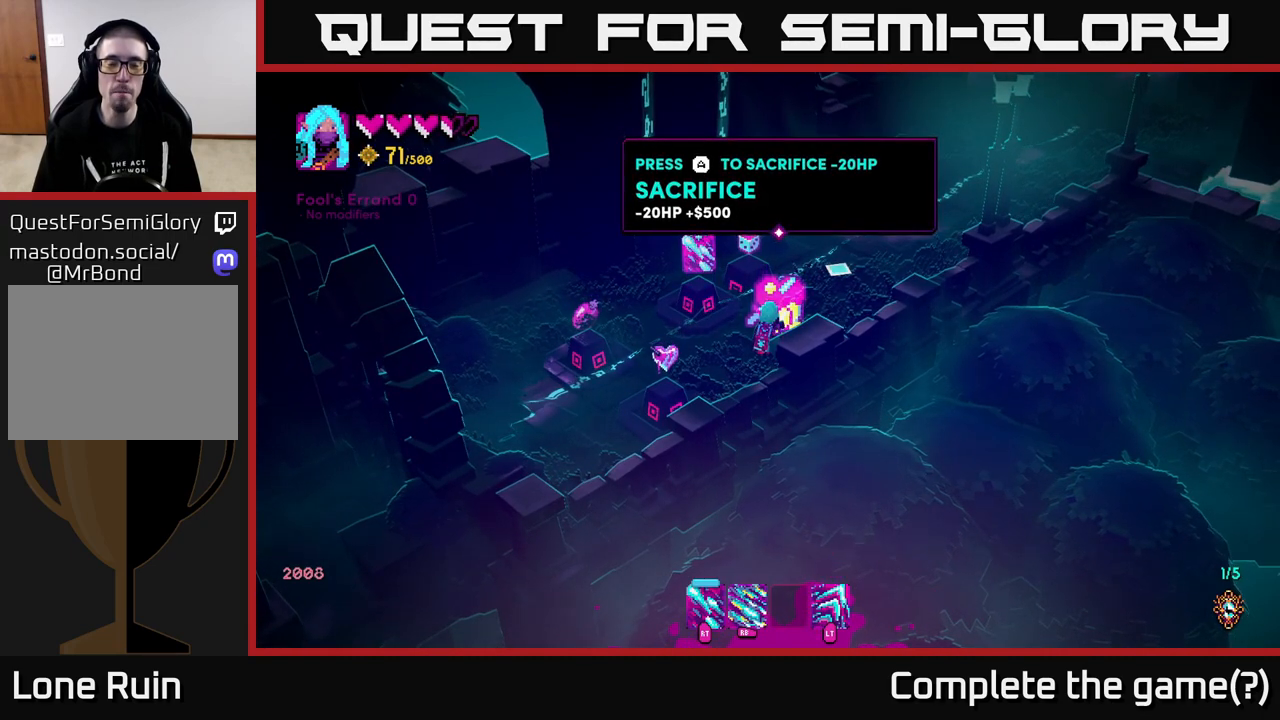
{"buttons": [], "left_stick": "center", "right_stick": "up-right", "events": []}
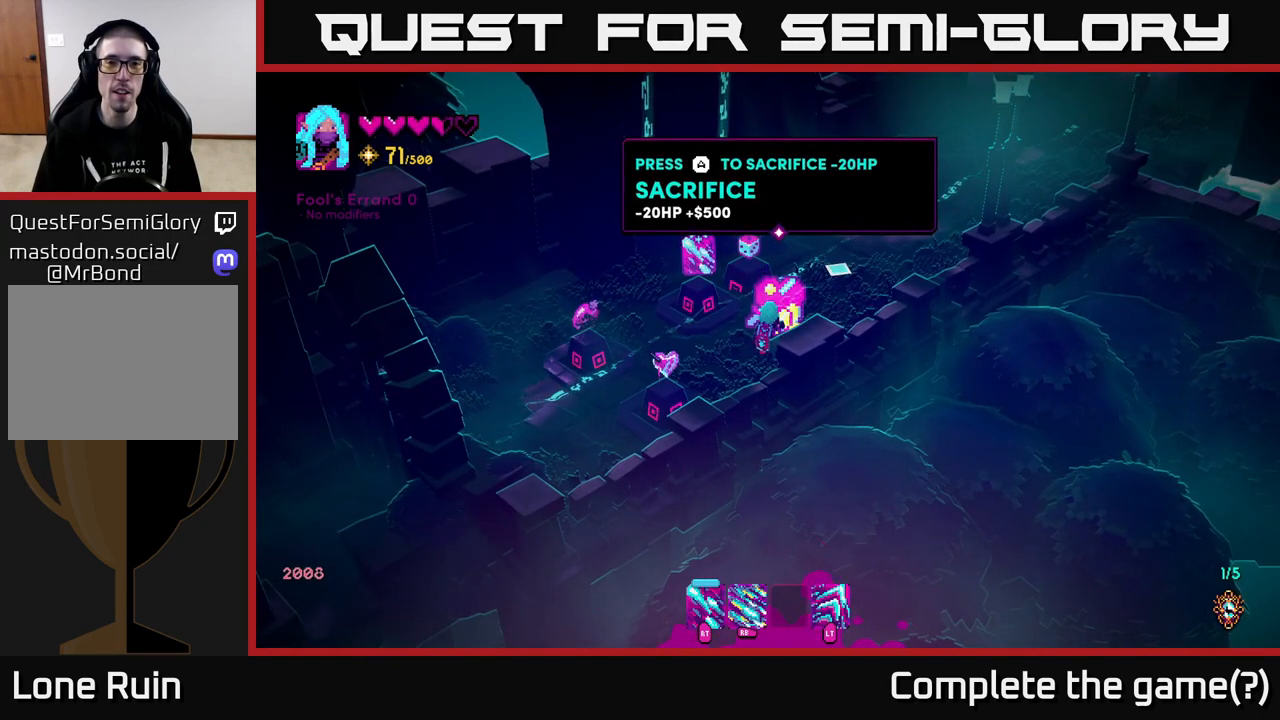
{"buttons": [], "left_stick": "center", "right_stick": "up-right", "events": []}
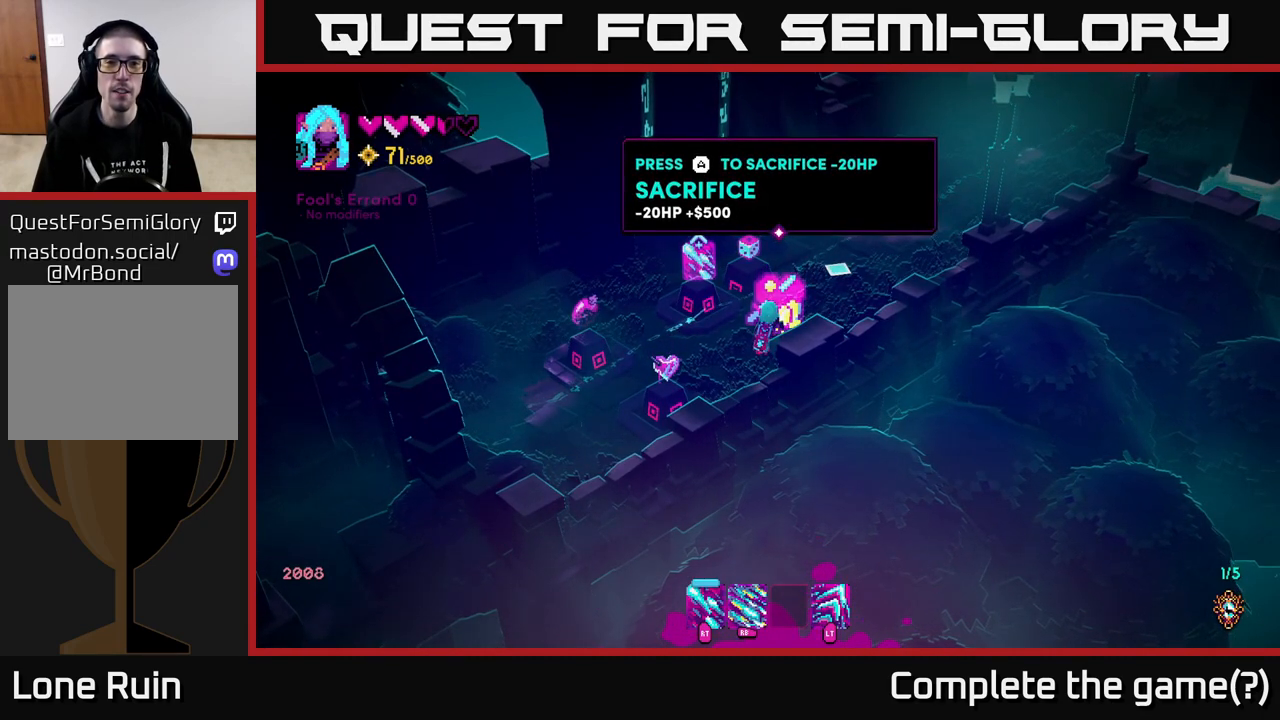
{"buttons": [], "left_stick": "center", "right_stick": "up-right", "events": []}
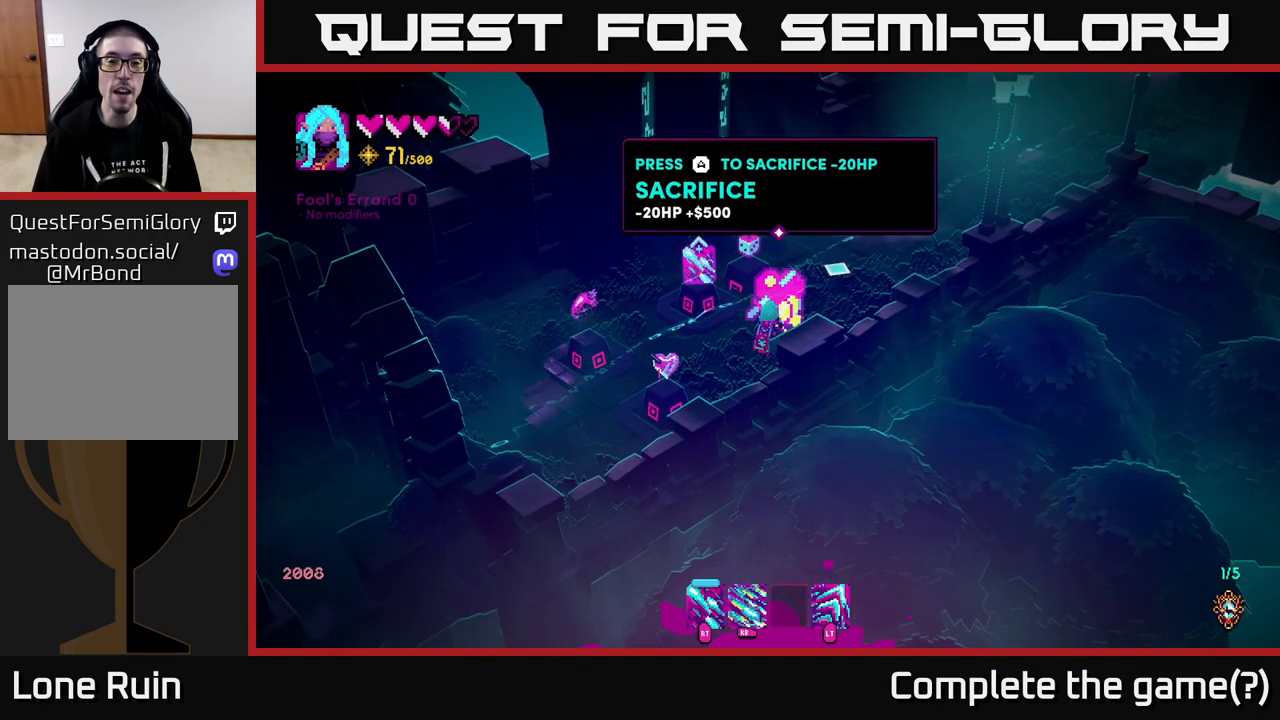
{"buttons": [], "left_stick": "center", "right_stick": "up-right", "events": []}
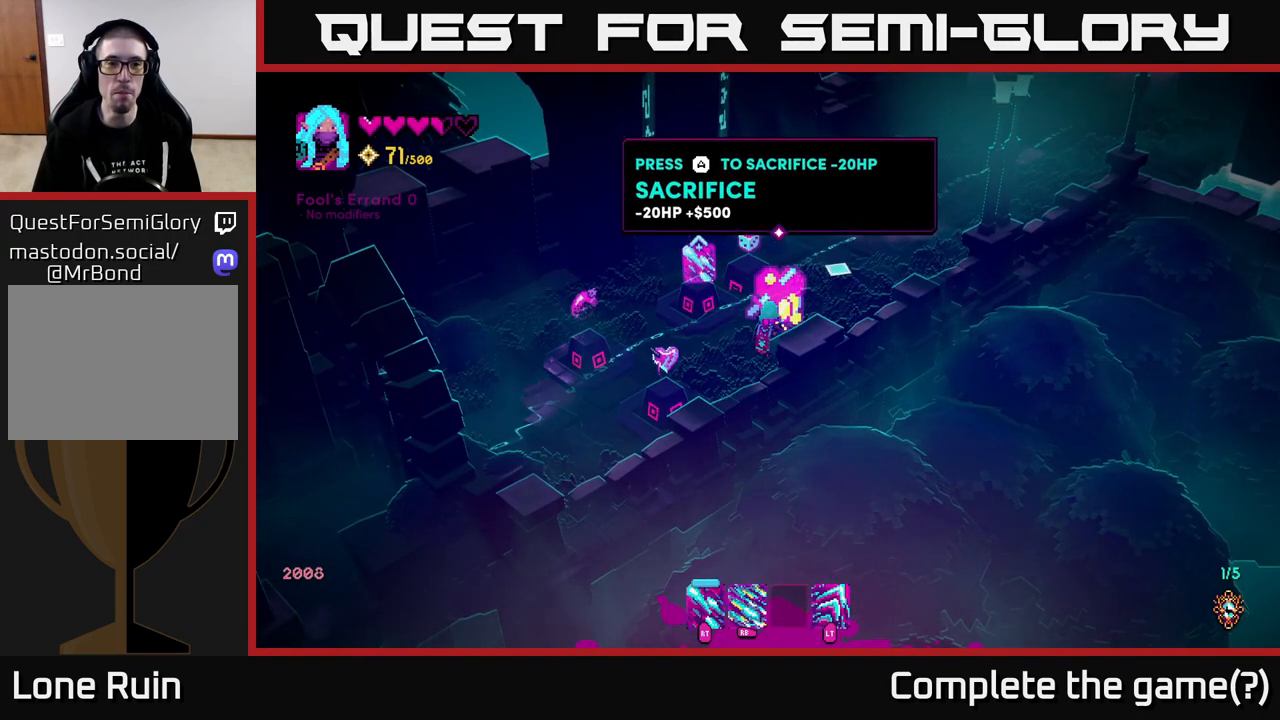
{"buttons": [], "left_stick": "center", "right_stick": "up-right", "events": []}
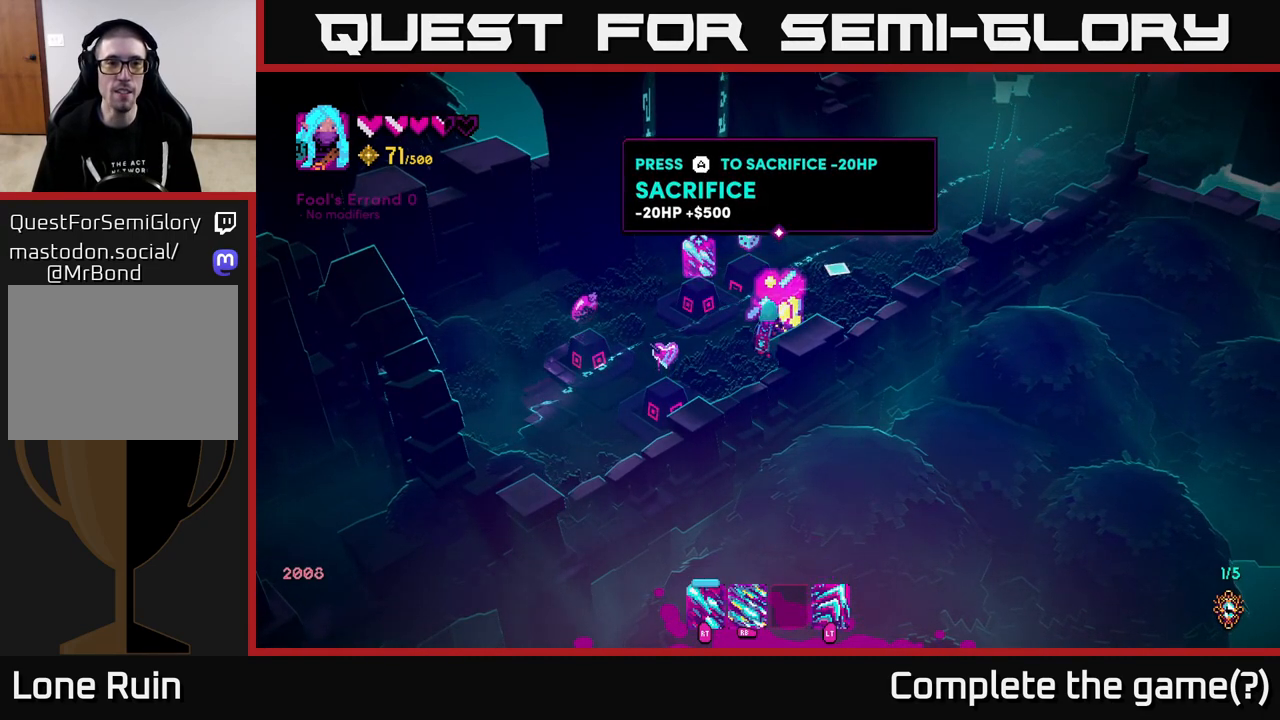
{"buttons": [], "left_stick": "center", "right_stick": "up-right", "events": []}
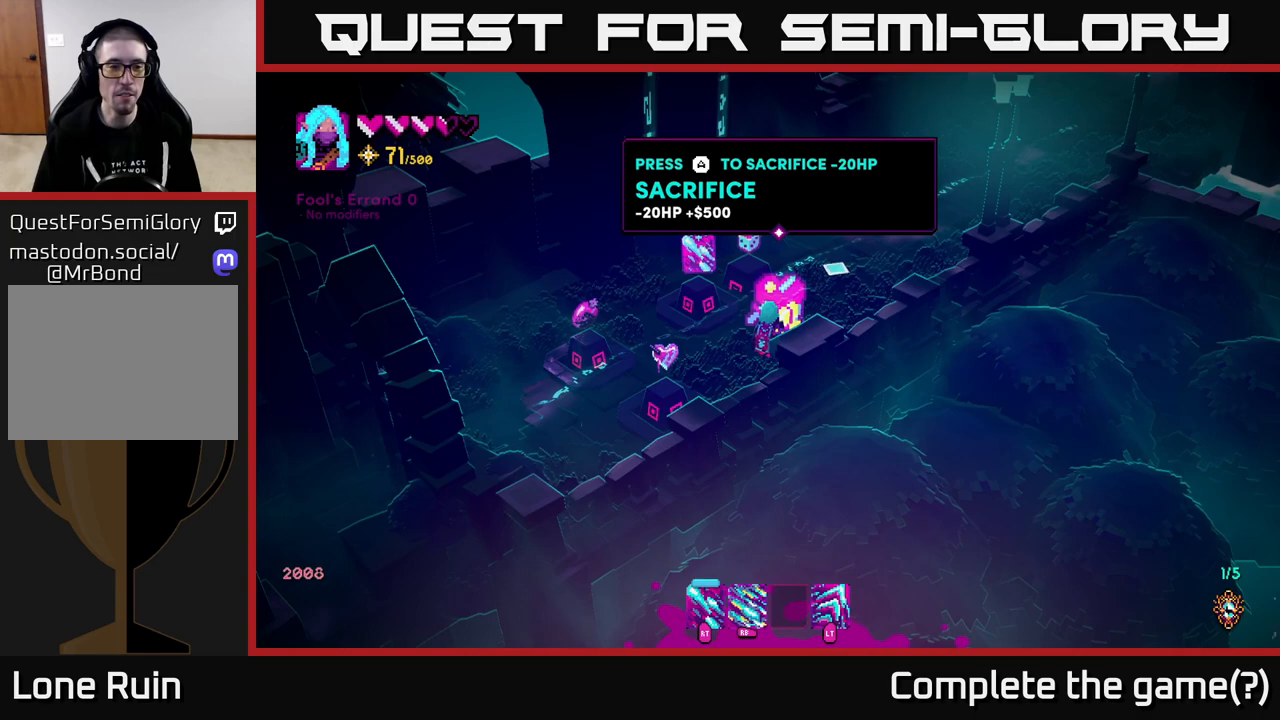
{"buttons": [], "left_stick": "center", "right_stick": "center", "events": [[133, "right_stick", "center"], [267, "SELECT", "down"], [433, "SELECT", "up"]]}
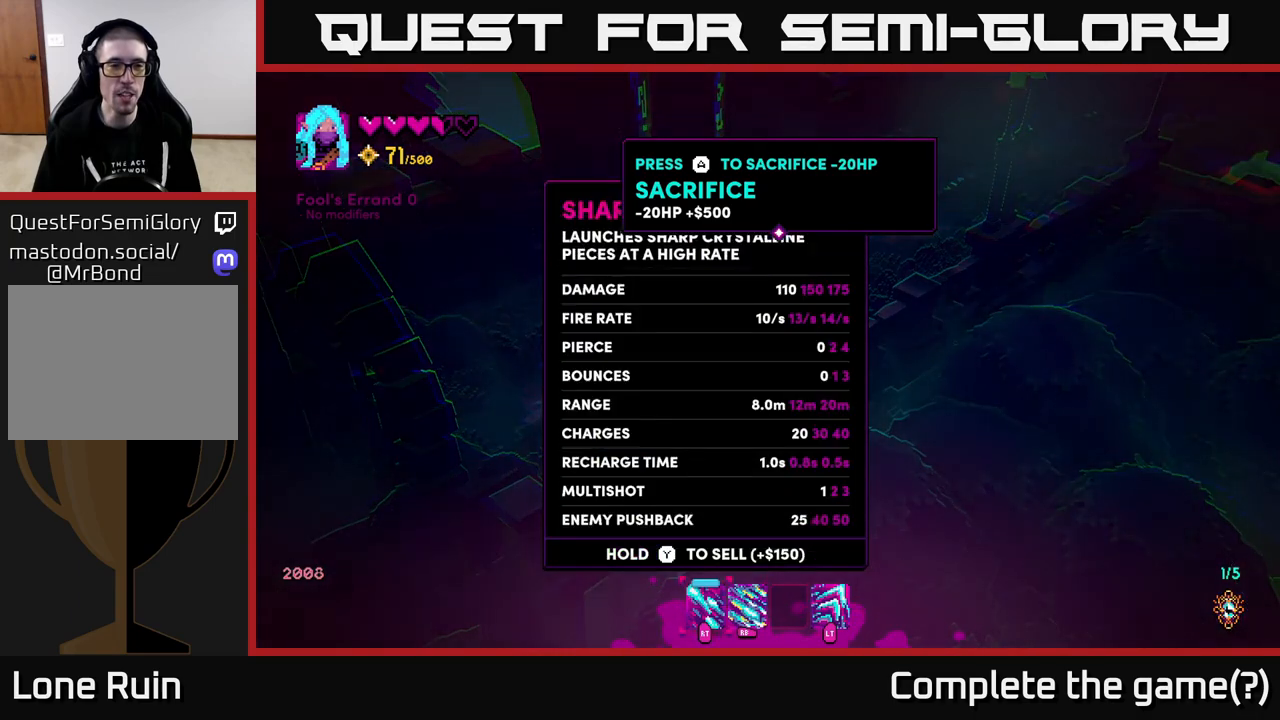
{"buttons": [], "left_stick": "center", "right_stick": "center", "events": []}
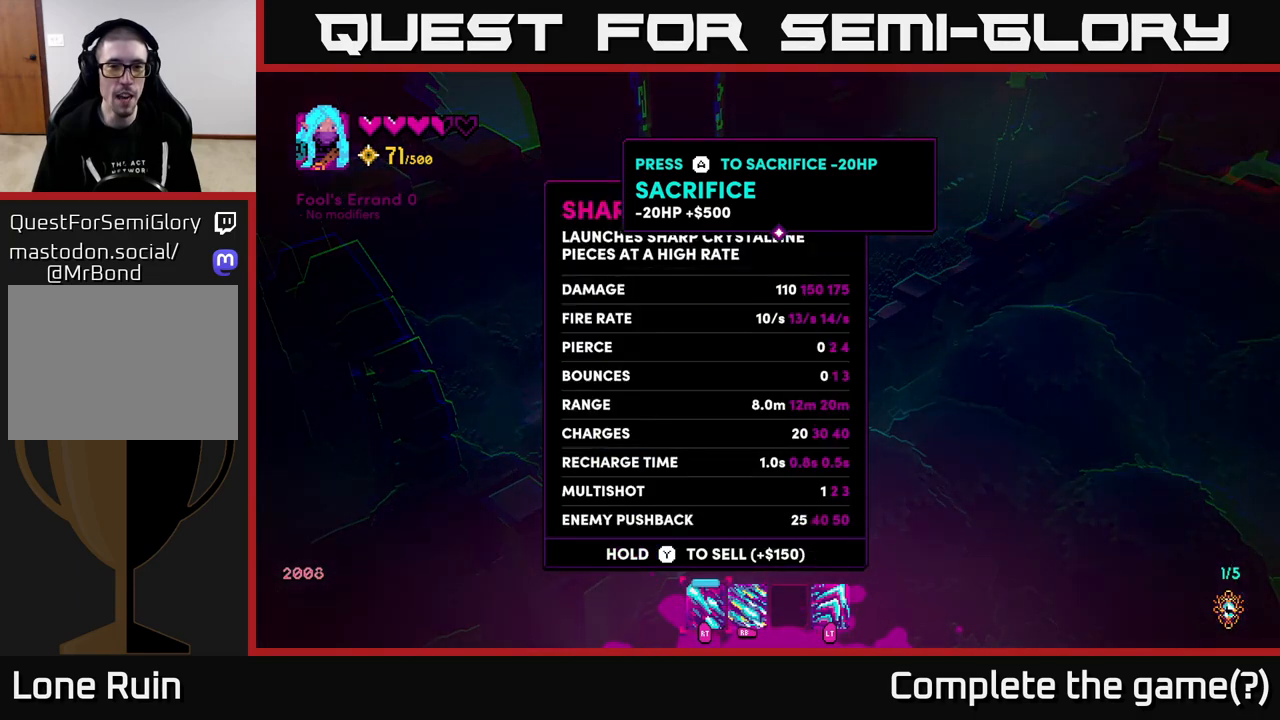
{"buttons": [], "left_stick": "center", "right_stick": "center", "events": [[383, "SELECT", "down"], [500, "SELECT", "up"]]}
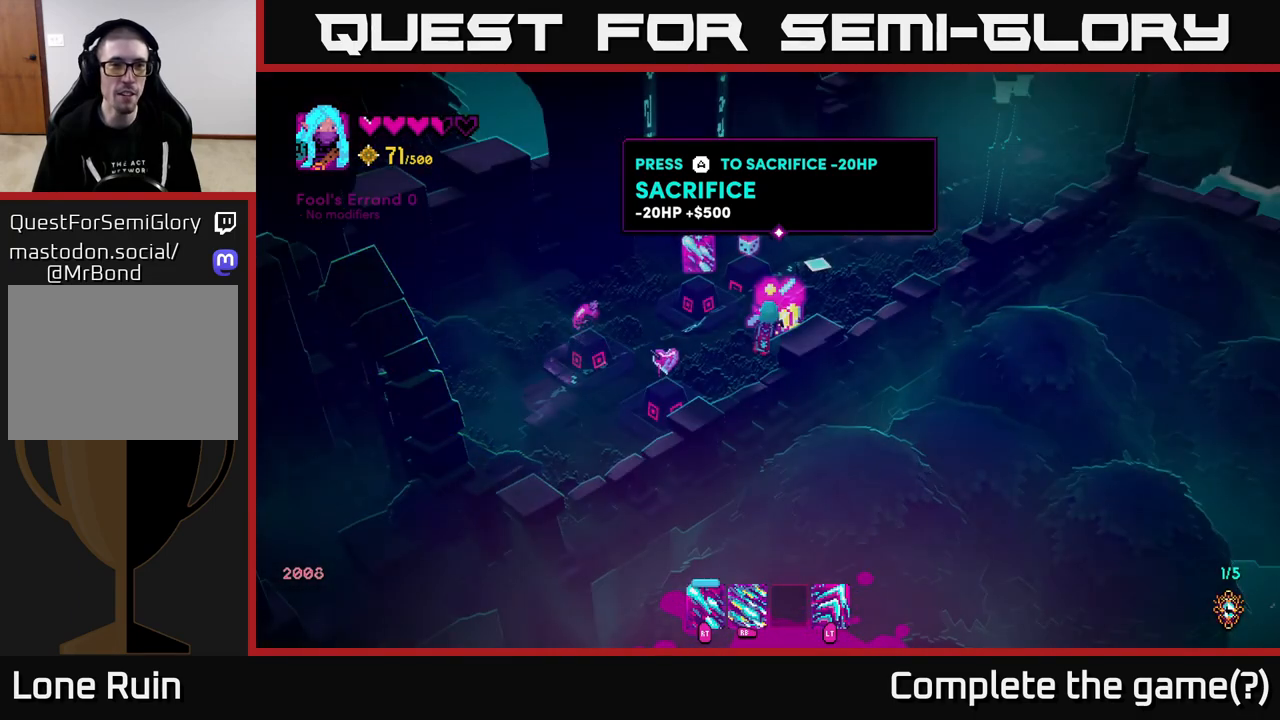
{"buttons": [], "left_stick": "center", "right_stick": "up-left", "events": [[233, "left_stick", "left"], [283, "right_stick", "up-left"], [450, "left_stick", "center"]]}
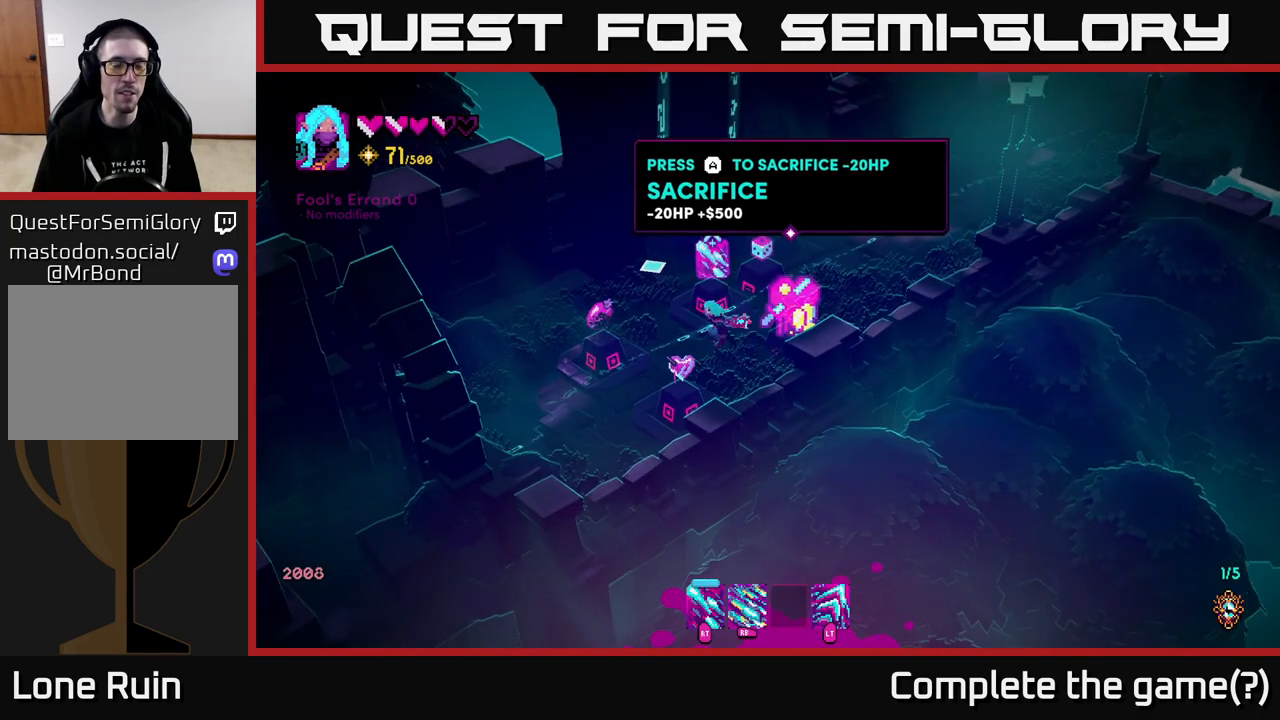
{"buttons": [], "left_stick": "up-left", "right_stick": "up-left", "events": [[200, "left_stick", "left"], [417, "left_stick", "up-left"]]}
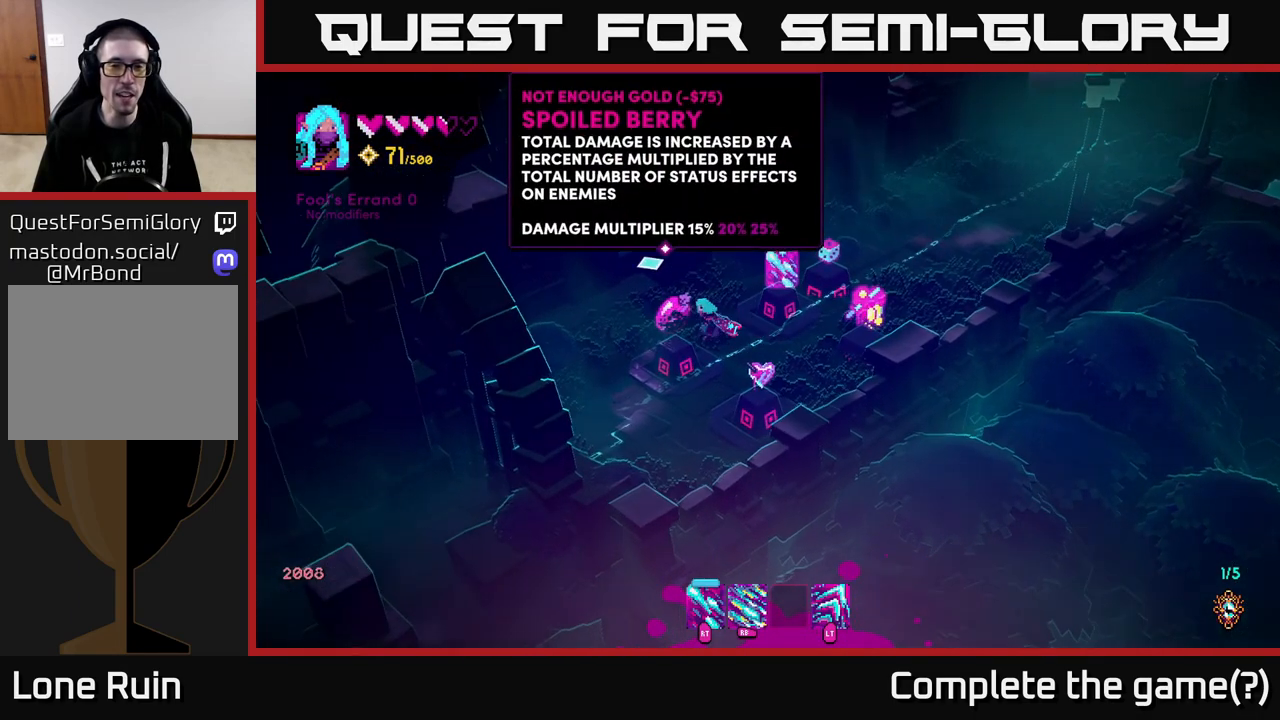
{"buttons": [], "left_stick": "up-right", "right_stick": "down-left", "events": [[33, "left_stick", "up"], [217, "left_stick", "up-right"], [217, "right_stick", "left"], [467, "right_stick", "down-left"]]}
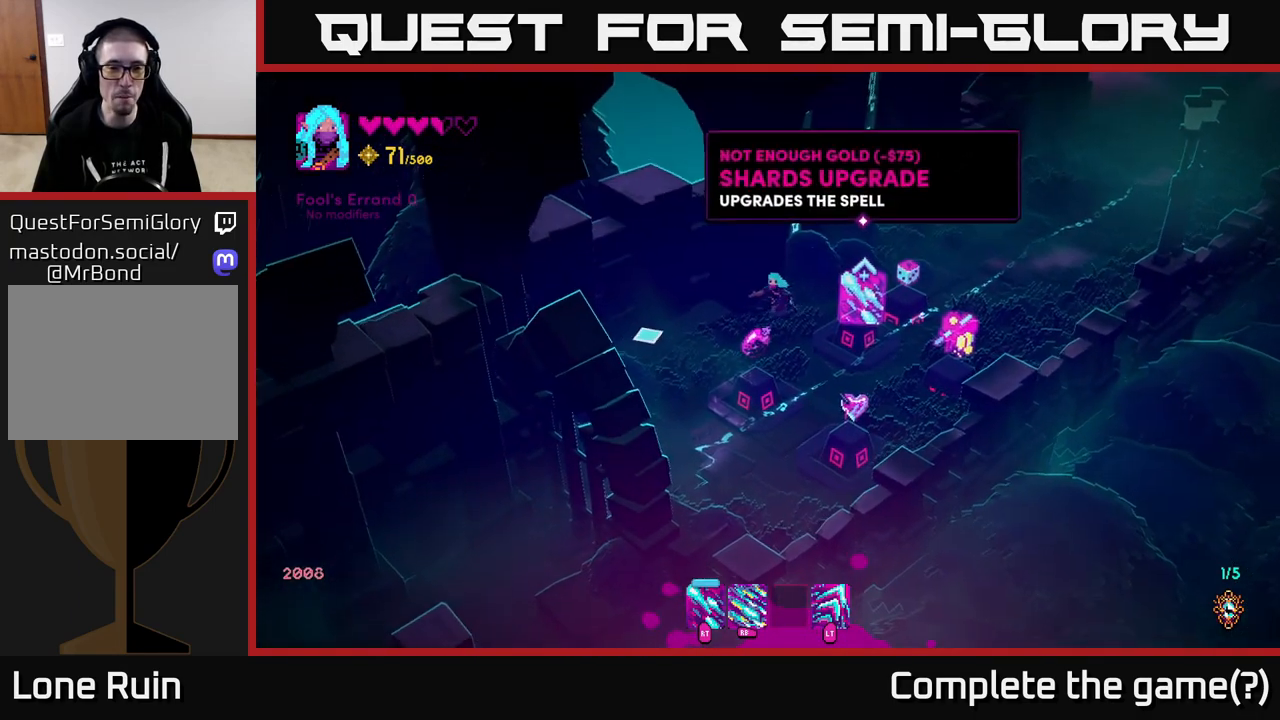
{"buttons": [], "left_stick": "down-right", "right_stick": "down-left", "events": [[83, "left_stick", "right"], [233, "left_stick", "down-right"]]}
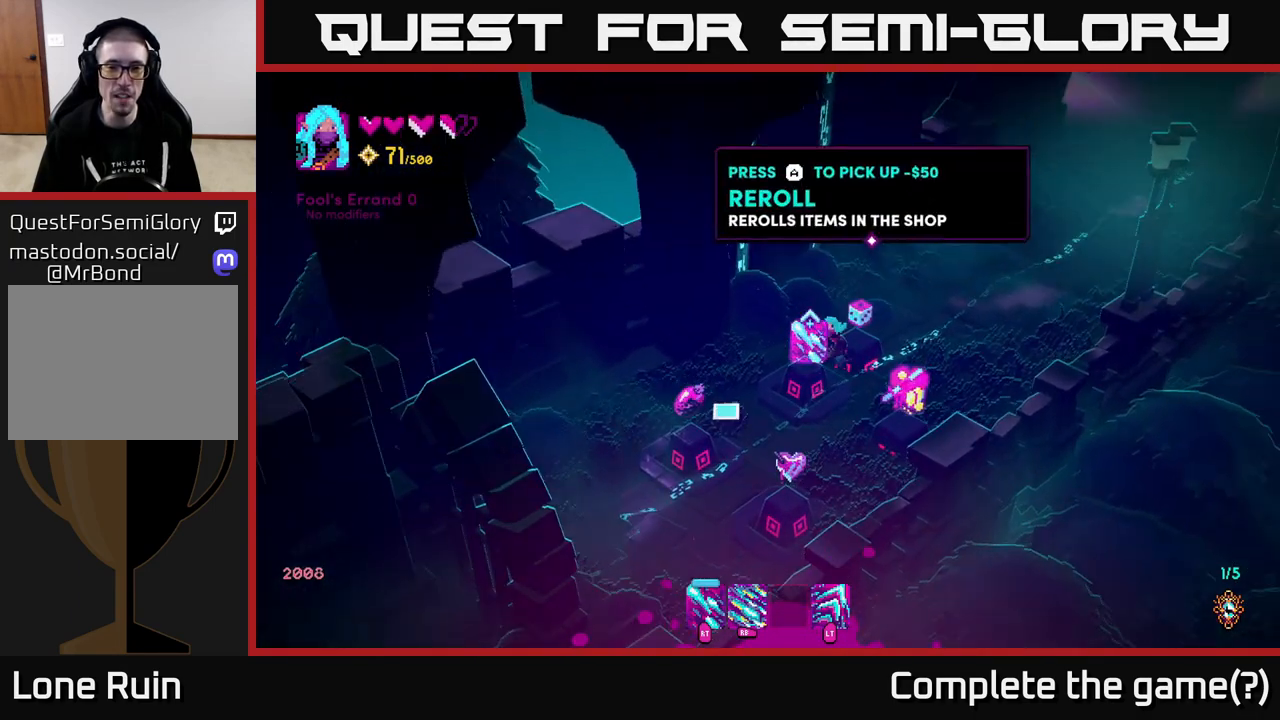
{"buttons": [], "left_stick": "down-left", "right_stick": "down-left", "events": [[450, "left_stick", "down-left"]]}
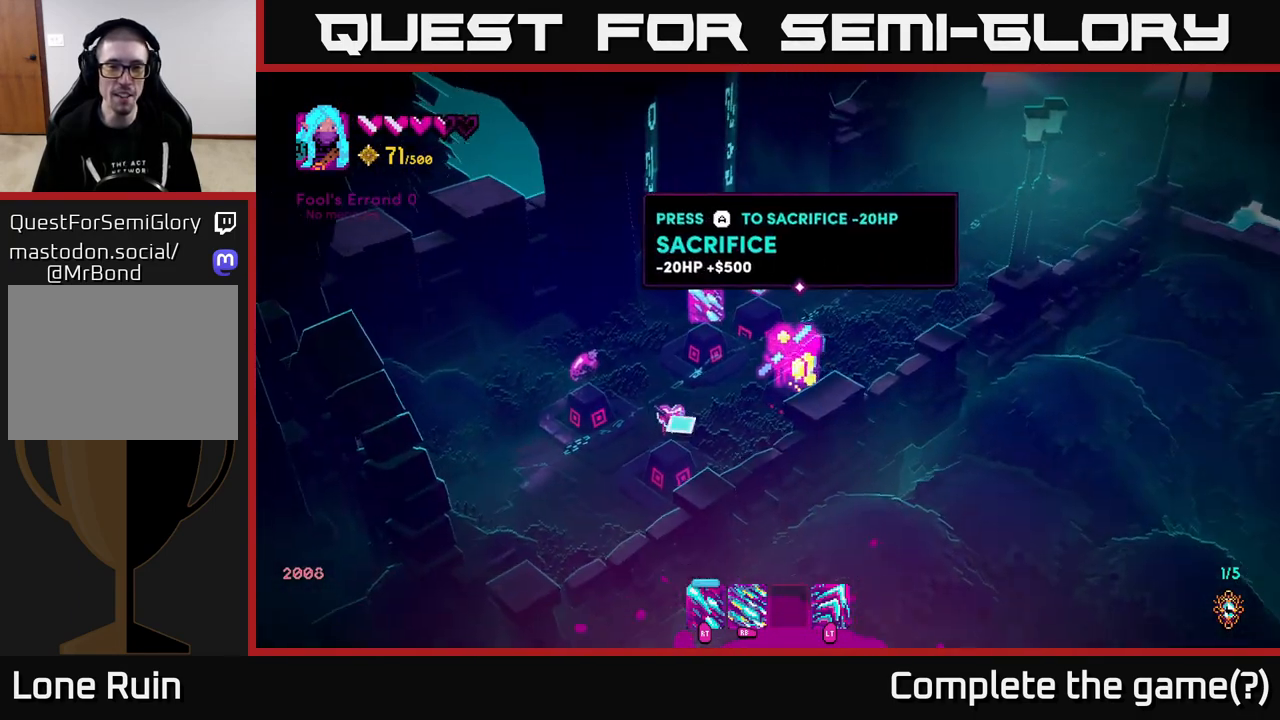
{"buttons": [], "left_stick": "center", "right_stick": "left", "events": [[67, "left_stick", "center"], [167, "right_stick", "left"]]}
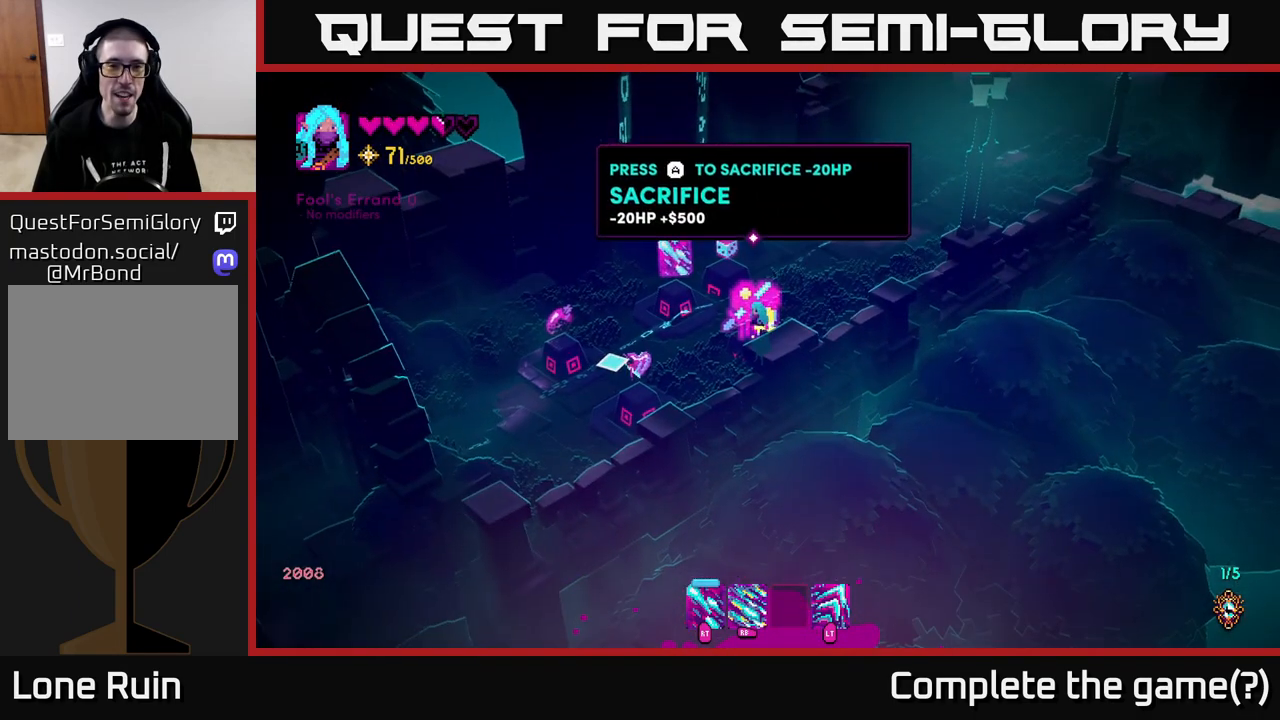
{"buttons": [], "left_stick": "center", "right_stick": "up-right", "events": [[133, "left_stick", "left"], [267, "right_stick", "up"], [383, "left_stick", "center"], [383, "right_stick", "up-right"]]}